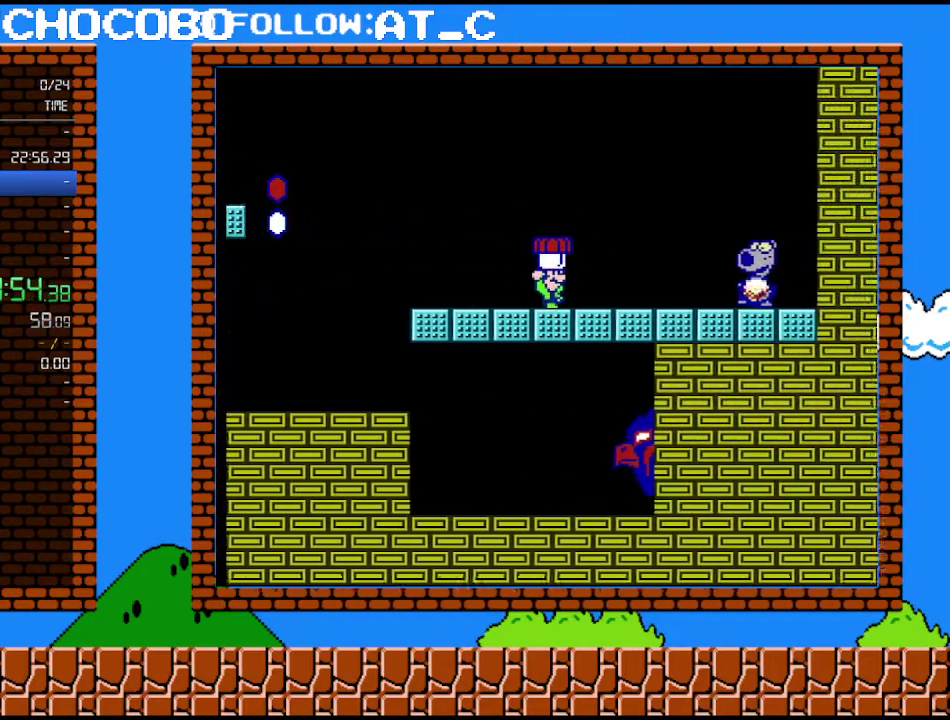
Gameplay with a controller (Nintendo layout); each line is a JSON object with the inputs held at the frame after it. "events" lists button and stick changes between this image and that frame as [ms after this image, input, new state], when the widget could be followed in between. Not read: L3 R3.
{"buttons": ["B", "DPAD_RIGHT"], "events": [[217, "B", "up"], [267, "A", "down"], [267, "B", "down"], [433, "A", "up"]]}
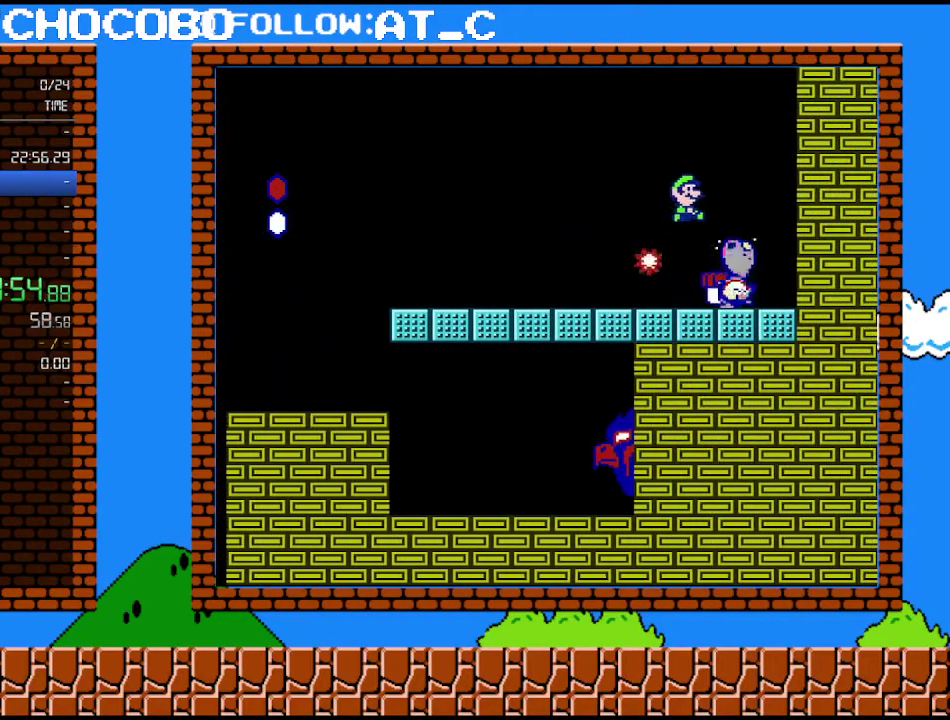
{"buttons": [], "events": [[217, "B", "up"], [217, "DPAD_RIGHT", "up"], [300, "DPAD_LEFT", "down"], [433, "DPAD_LEFT", "up"]]}
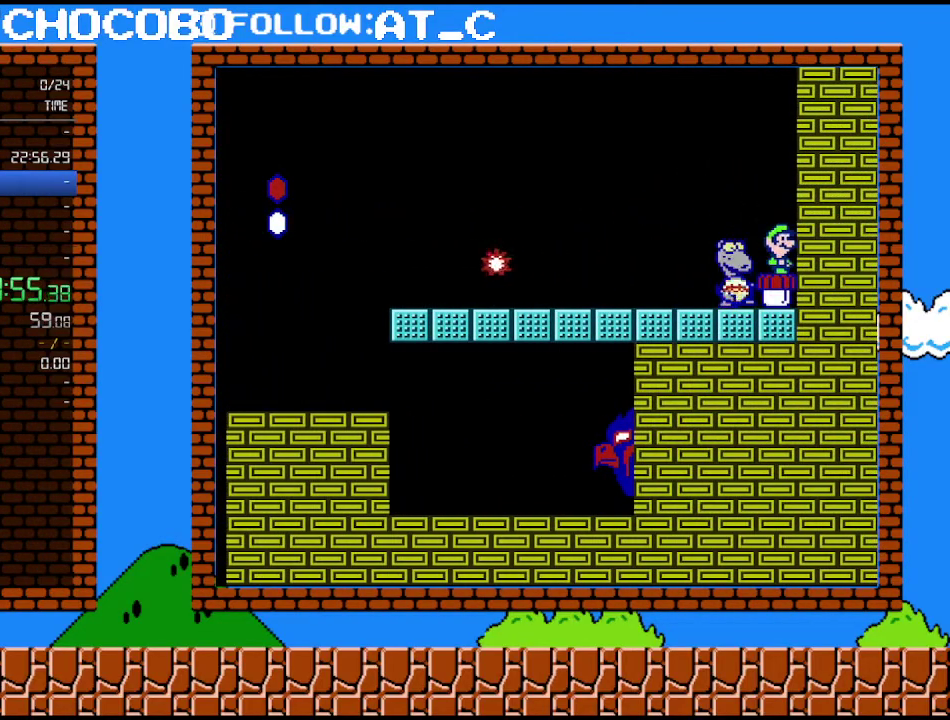
{"buttons": [], "events": [[17, "DPAD_RIGHT", "down"], [150, "DPAD_RIGHT", "up"]]}
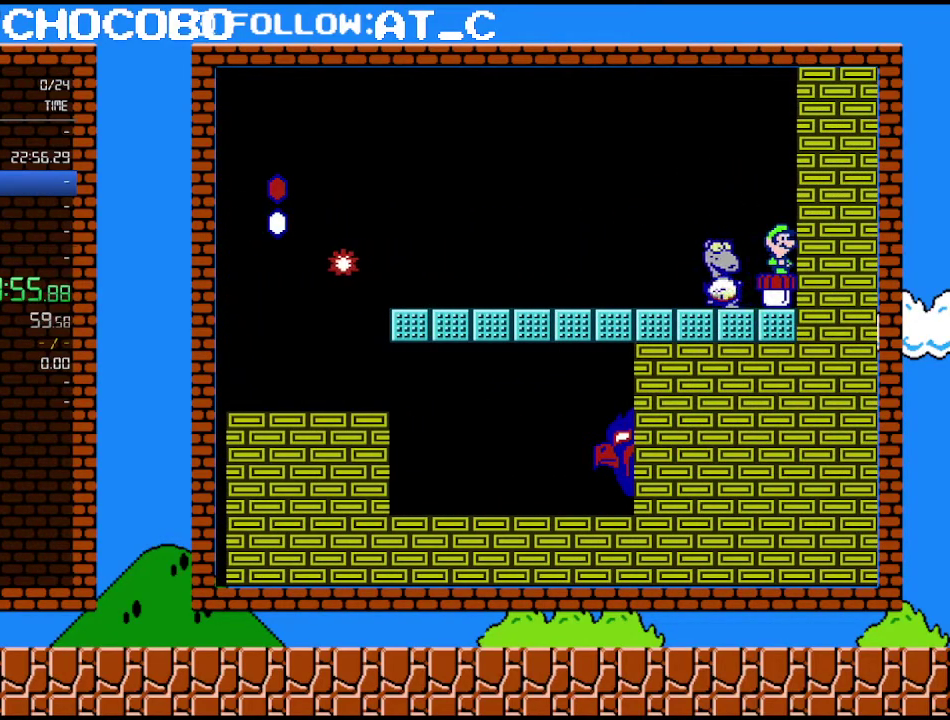
{"buttons": [], "events": []}
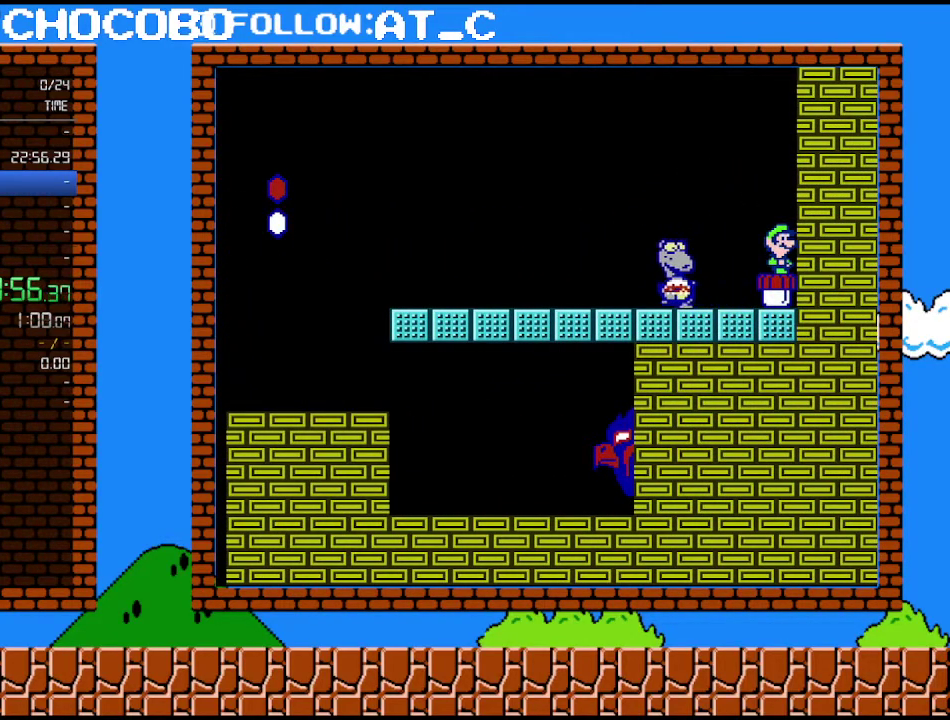
{"buttons": ["B"], "events": [[500, "B", "down"]]}
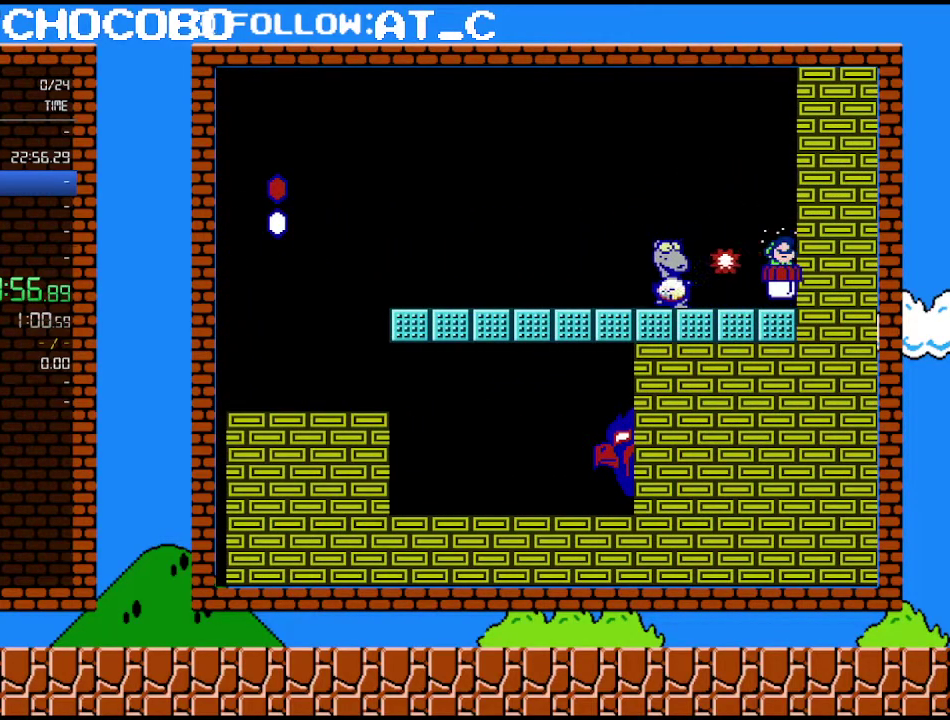
{"buttons": ["B", "DPAD_LEFT"], "events": [[433, "DPAD_LEFT", "down"]]}
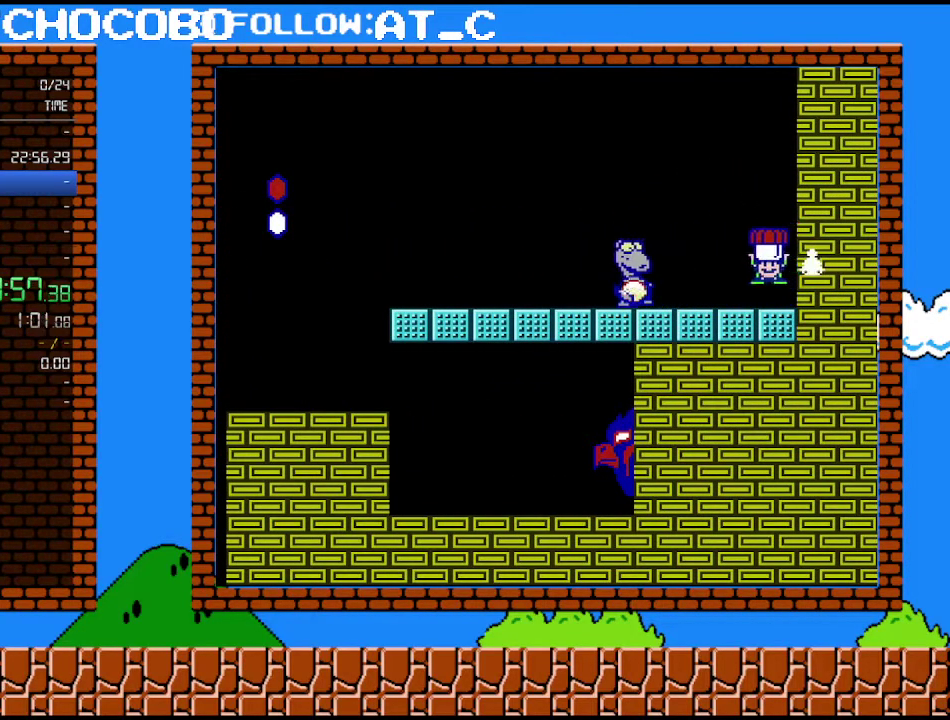
{"buttons": ["B"], "events": [[83, "B", "up"], [217, "B", "down"], [250, "DPAD_LEFT", "up"], [300, "A", "down"], [500, "A", "up"]]}
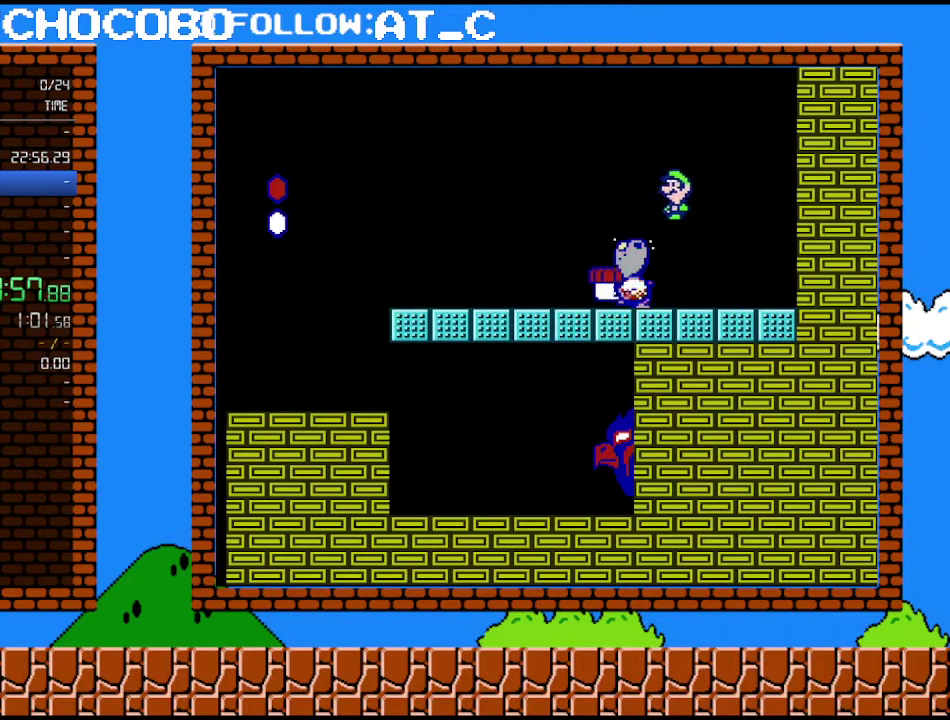
{"buttons": ["DPAD_RIGHT"], "events": [[33, "DPAD_LEFT", "down"], [83, "B", "up"], [283, "DPAD_LEFT", "up"], [433, "DPAD_RIGHT", "down"]]}
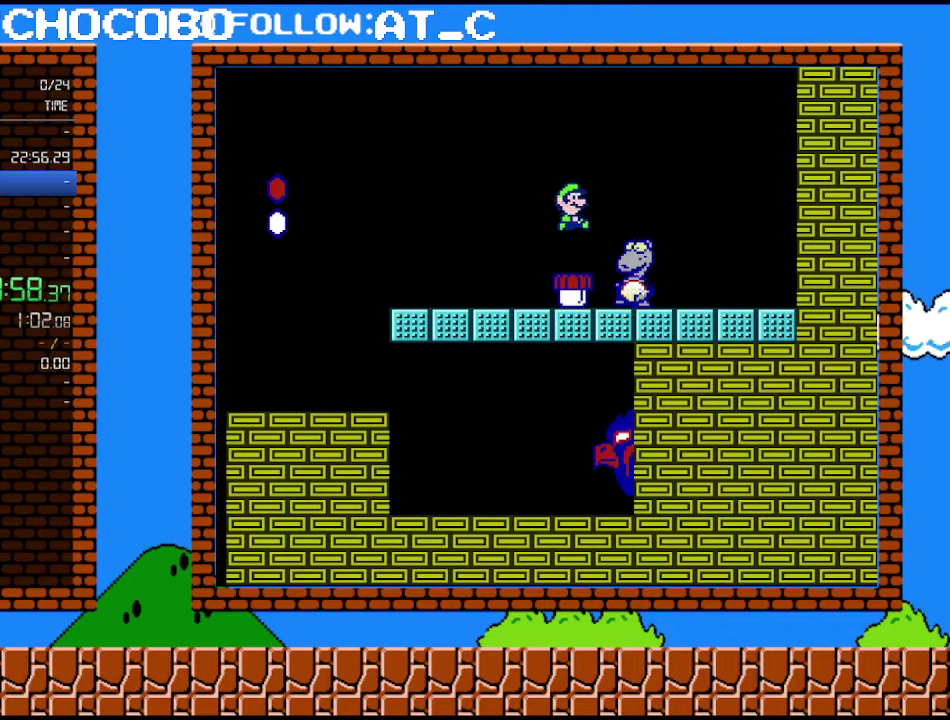
{"buttons": [], "events": [[83, "DPAD_RIGHT", "up"], [250, "DPAD_RIGHT", "down"], [333, "DPAD_RIGHT", "up"]]}
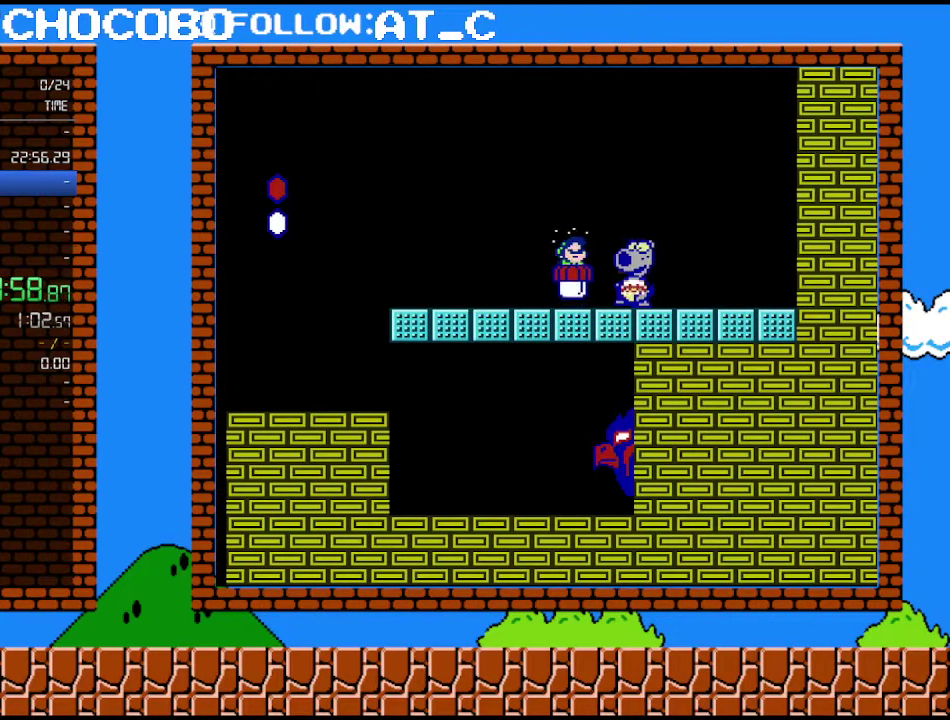
{"buttons": [], "events": [[50, "B", "down"], [500, "B", "up"]]}
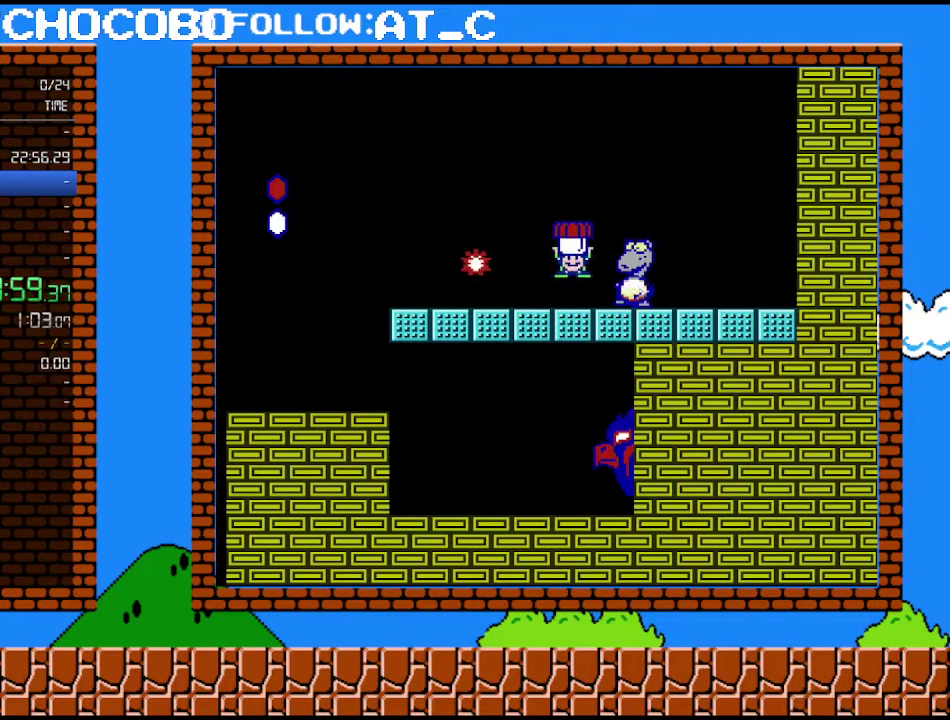
{"buttons": ["B", "DPAD_RIGHT"], "events": [[17, "DPAD_RIGHT", "down"], [83, "B", "down"], [83, "DPAD_RIGHT", "up"], [333, "A", "down"], [467, "A", "up"], [500, "DPAD_RIGHT", "down"]]}
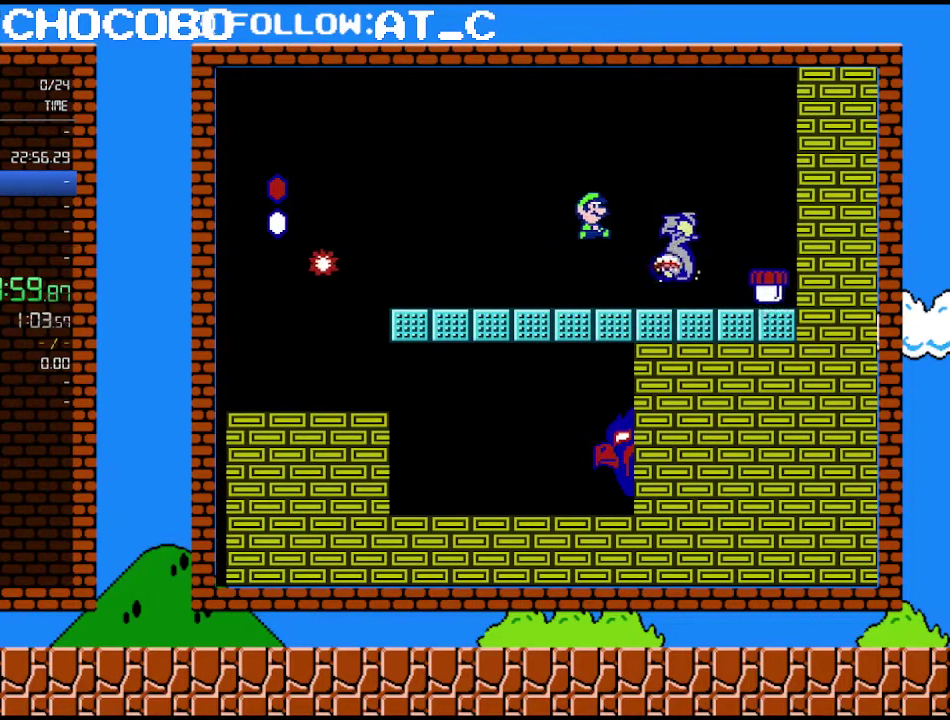
{"buttons": ["DPAD_LEFT"], "events": [[250, "DPAD_RIGHT", "up"], [333, "B", "up"], [333, "DPAD_LEFT", "down"]]}
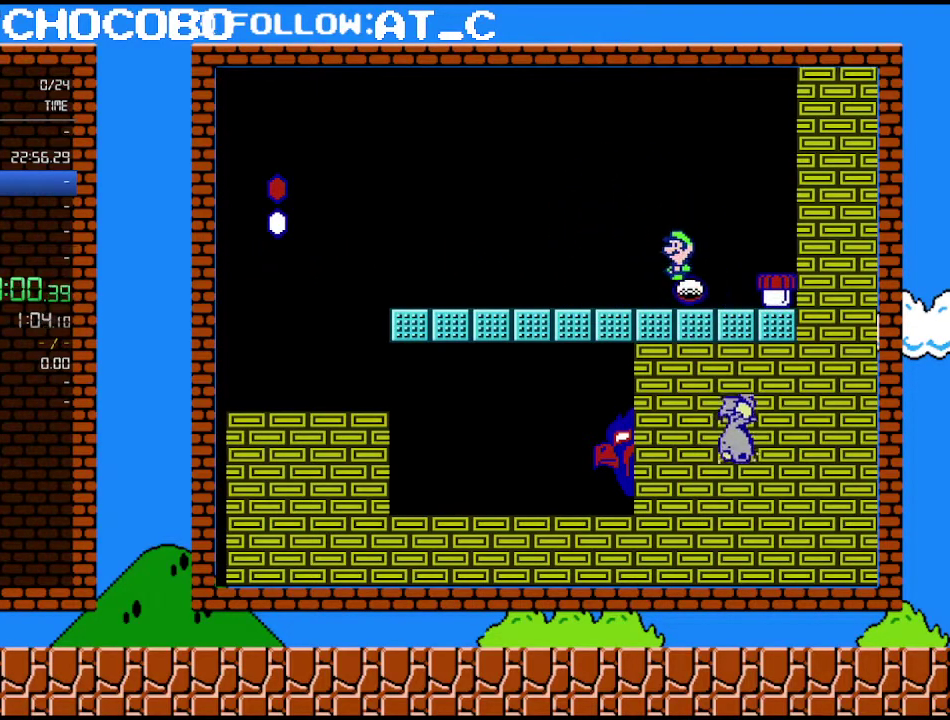
{"buttons": ["B", "DPAD_LEFT"], "events": [[217, "B", "down"]]}
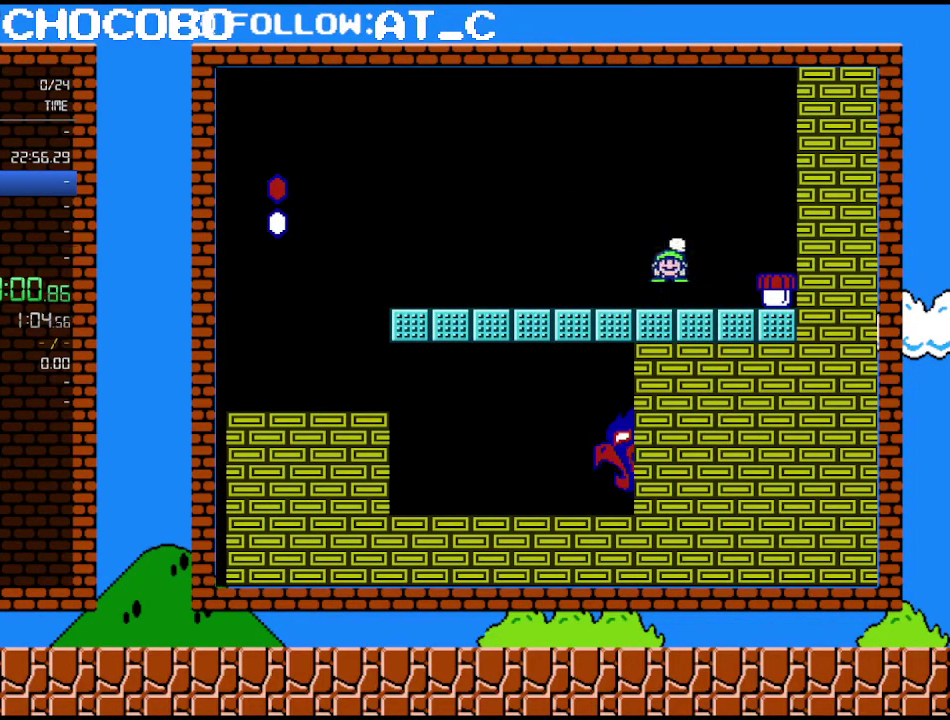
{"buttons": ["B", "DPAD_LEFT"], "events": [[333, "DPAD_DOWN", "down"], [367, "A", "down"], [433, "DPAD_DOWN", "up"], [467, "A", "up"]]}
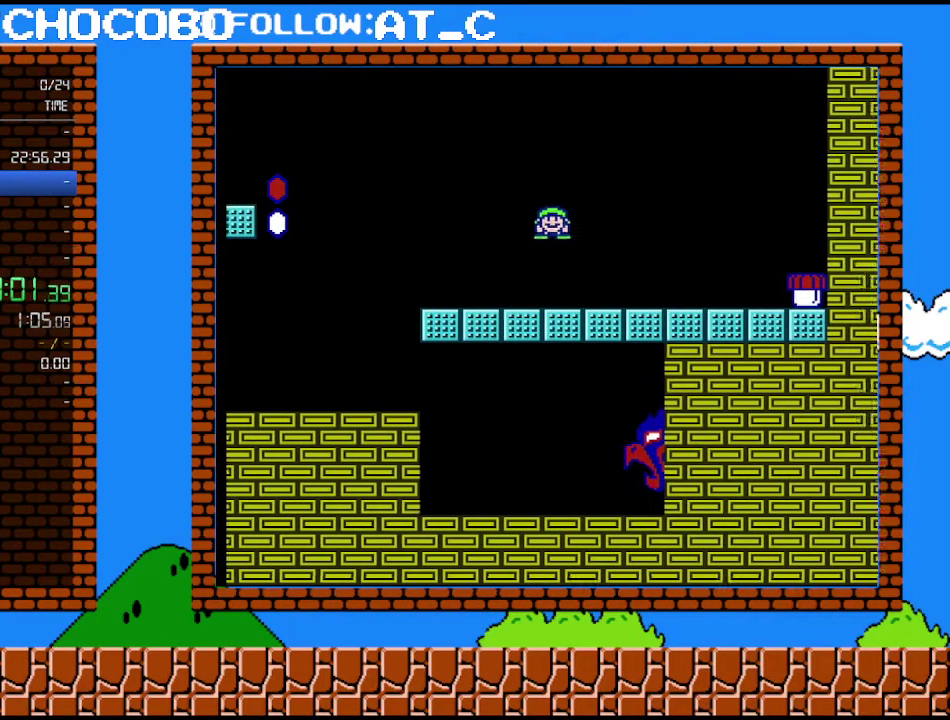
{"buttons": ["B", "DPAD_RIGHT"], "events": [[267, "DPAD_LEFT", "up"], [433, "DPAD_RIGHT", "down"]]}
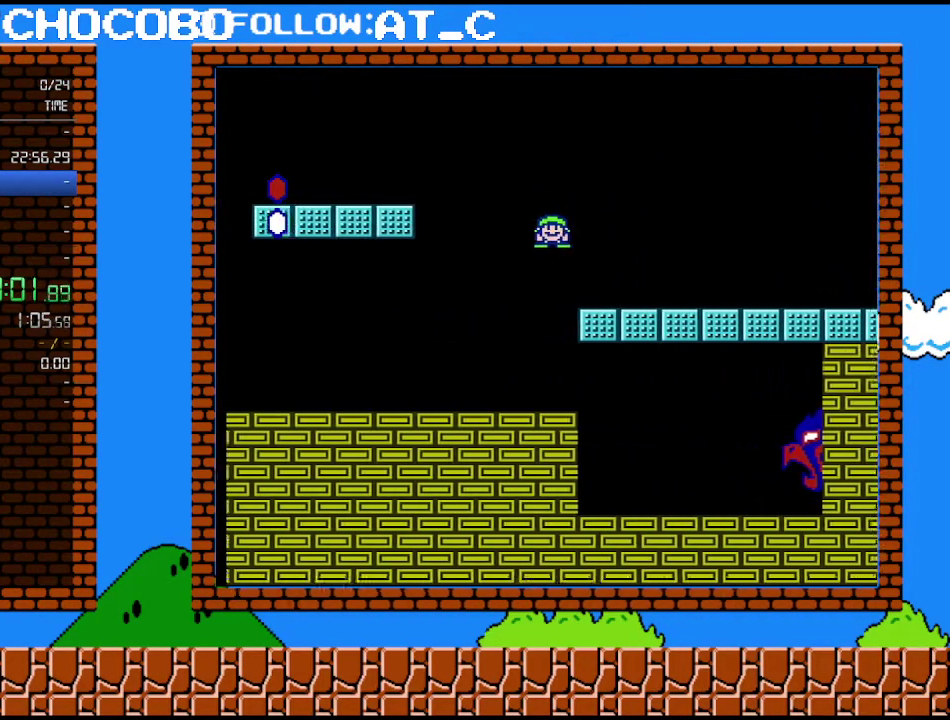
{"buttons": ["B", "DPAD_RIGHT"], "events": []}
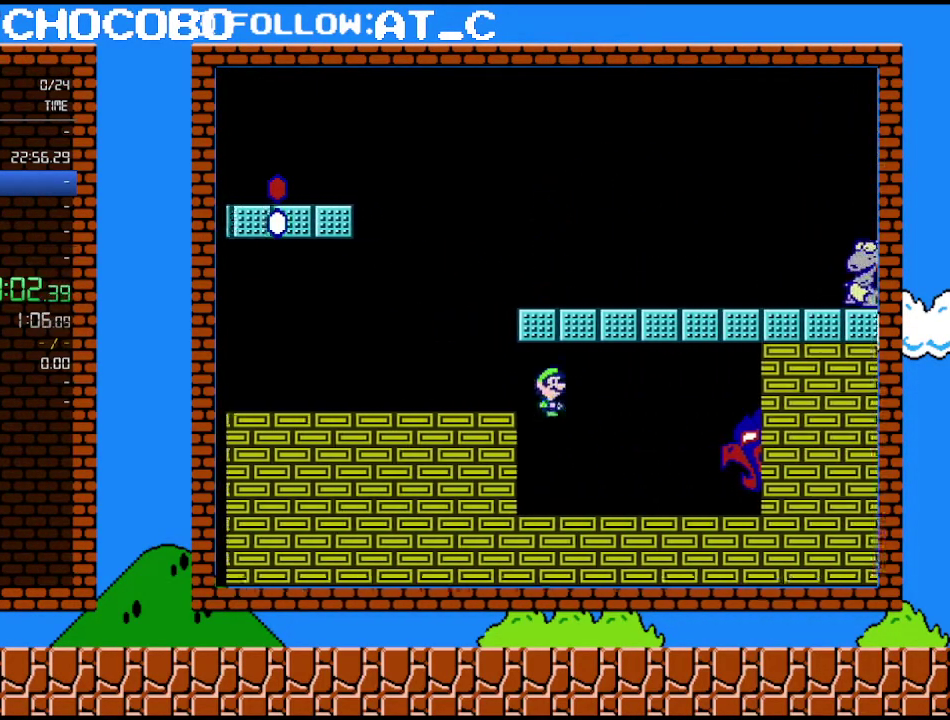
{"buttons": ["B", "DPAD_RIGHT"], "events": []}
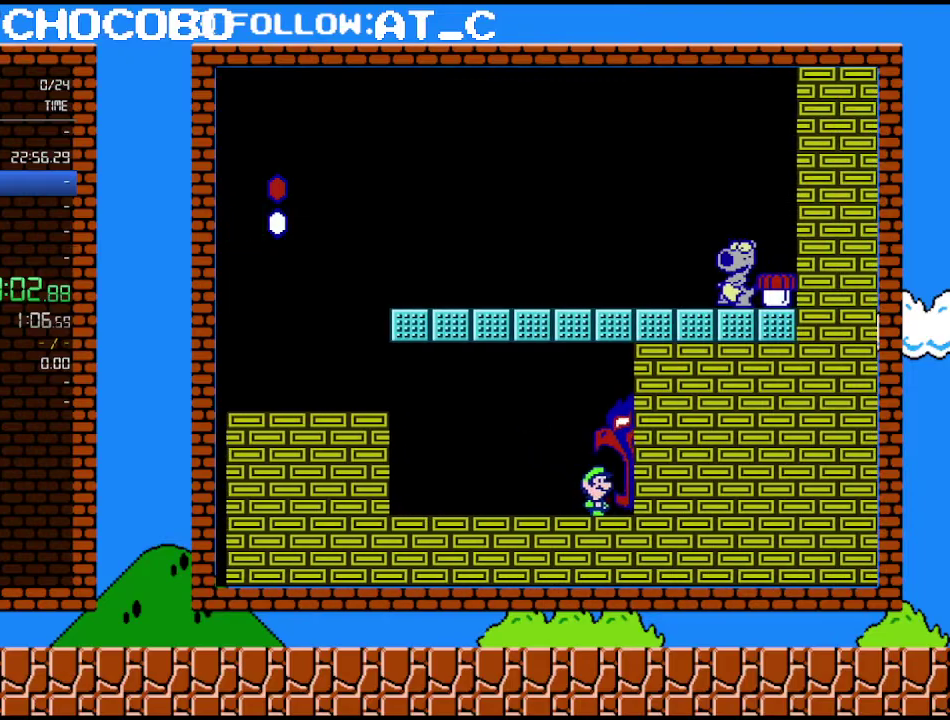
{"buttons": ["DPAD_RIGHT"], "events": [[150, "B", "up"]]}
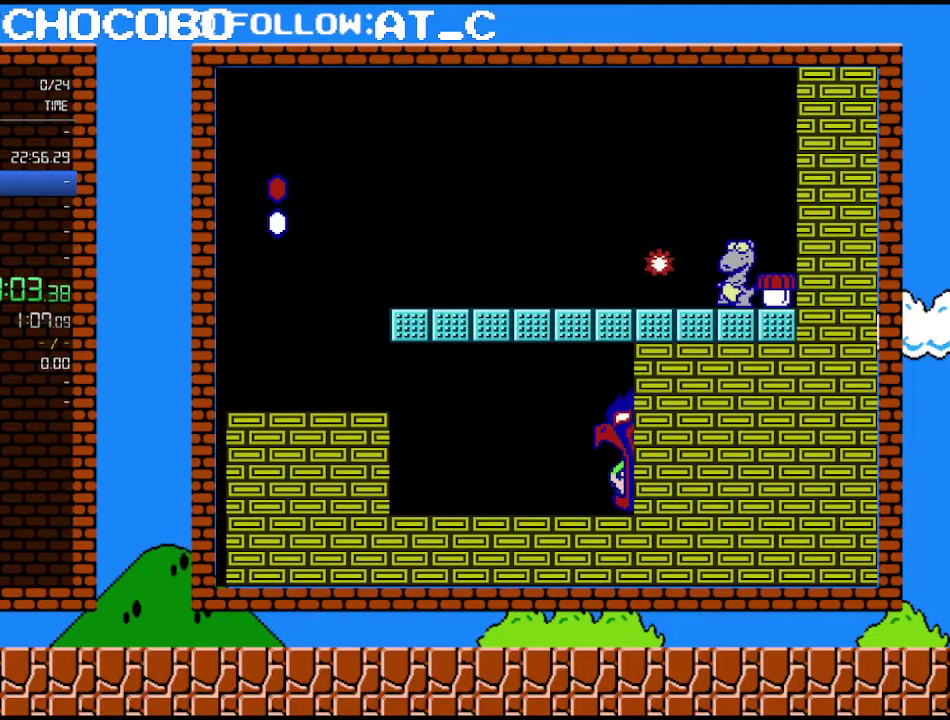
{"buttons": ["DPAD_RIGHT"], "events": []}
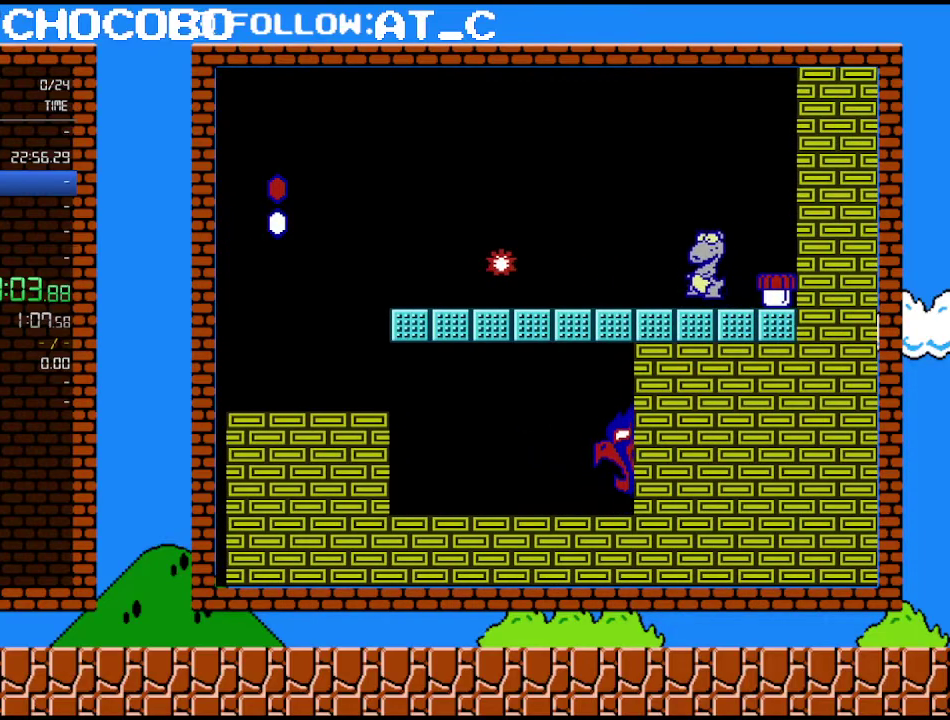
{"buttons": [], "events": [[17, "DPAD_RIGHT", "up"]]}
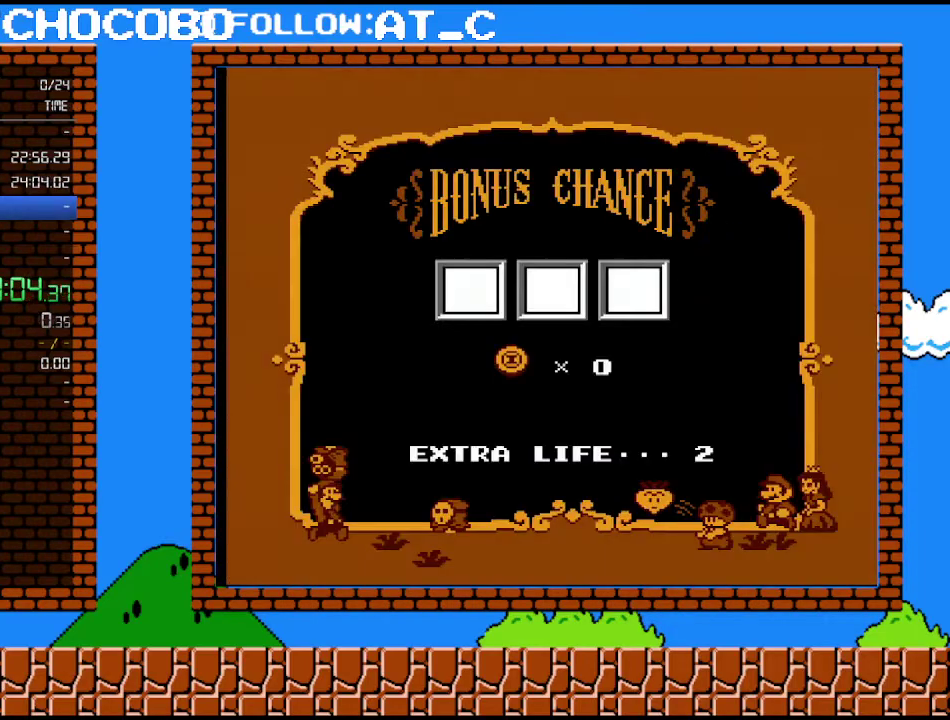
{"buttons": [], "events": []}
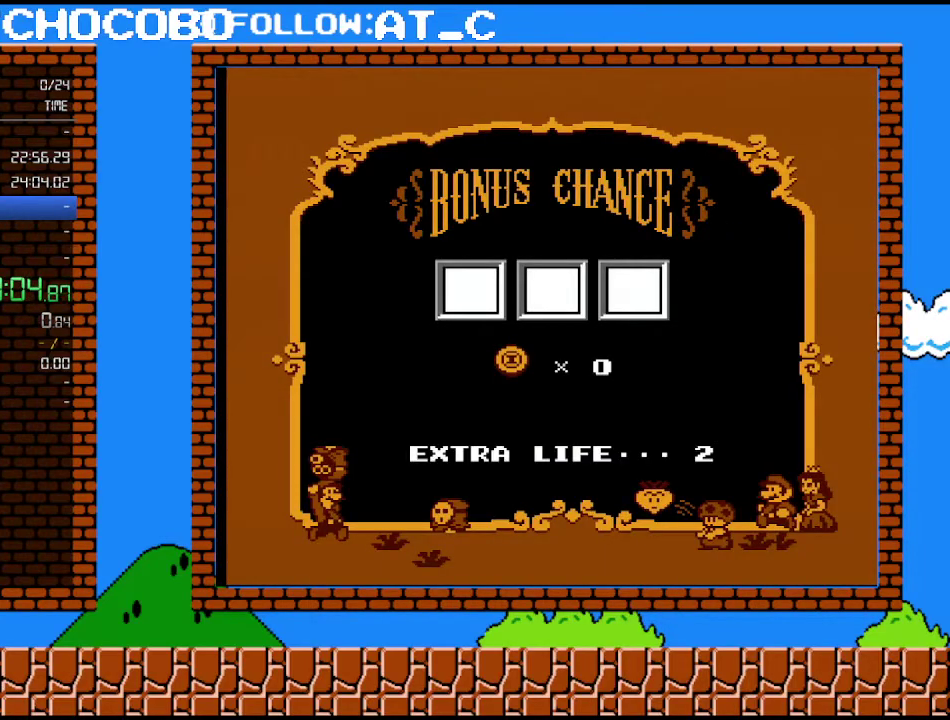
{"buttons": [], "events": []}
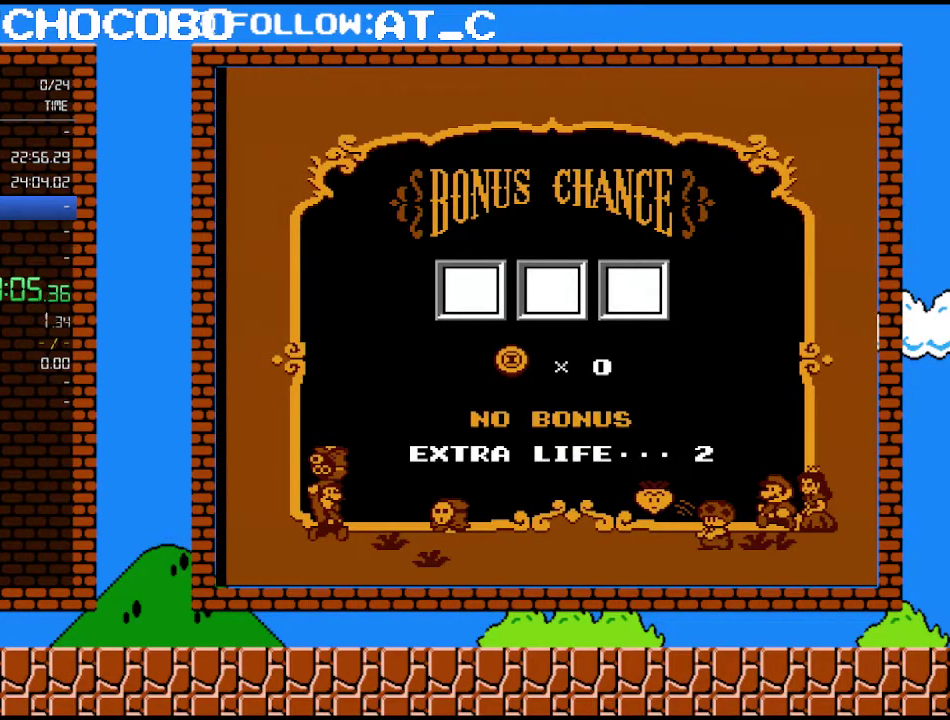
{"buttons": [], "events": []}
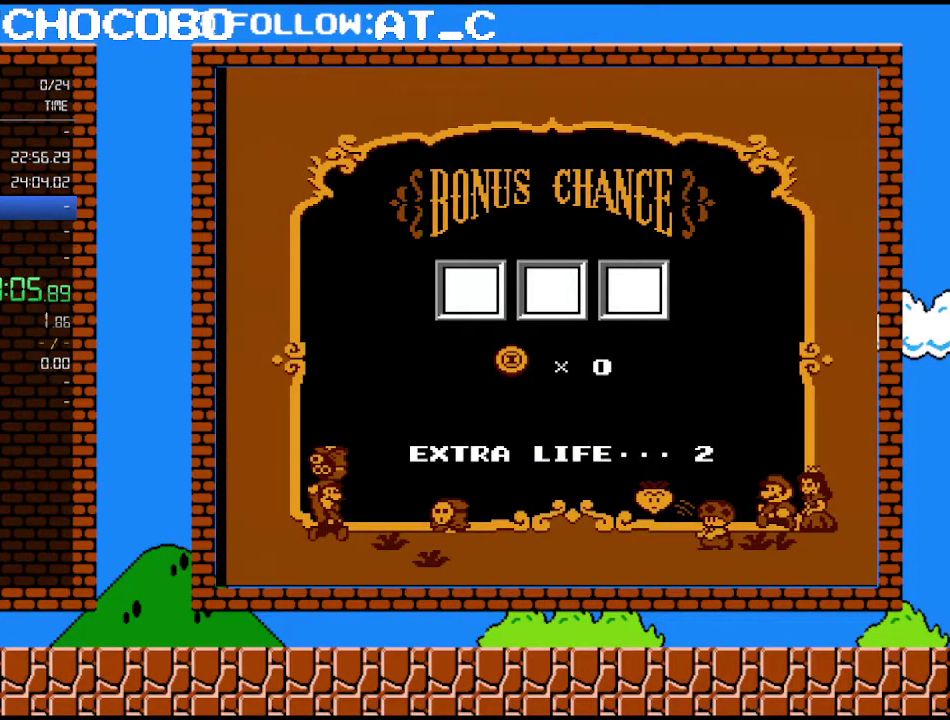
{"buttons": [], "events": []}
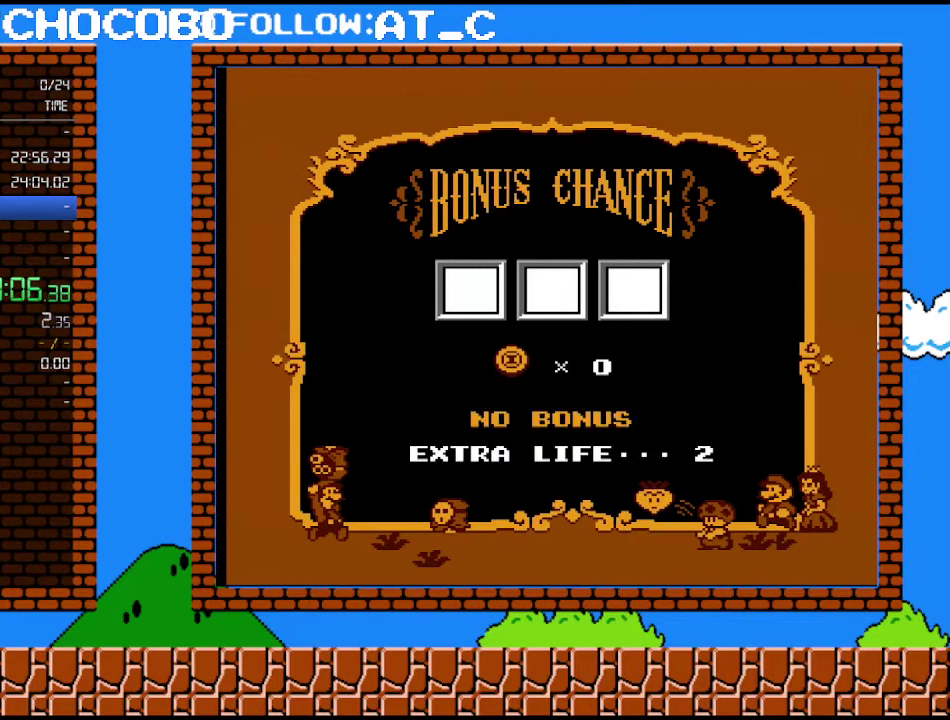
{"buttons": [], "events": []}
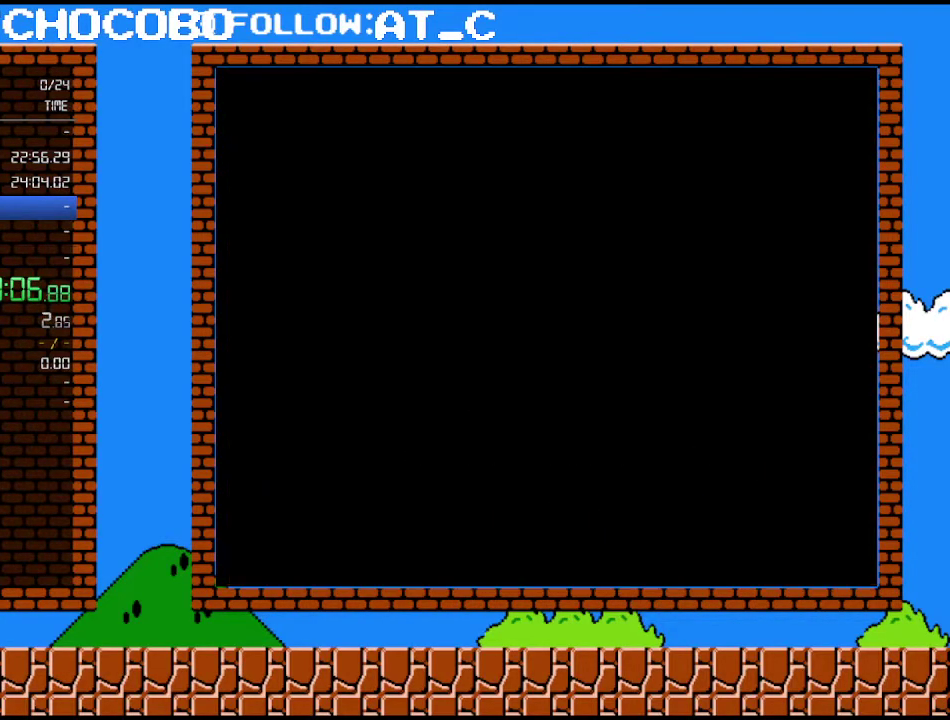
{"buttons": ["A"], "events": [[333, "DPAD_RIGHT", "down"], [367, "A", "down"], [433, "DPAD_RIGHT", "up"]]}
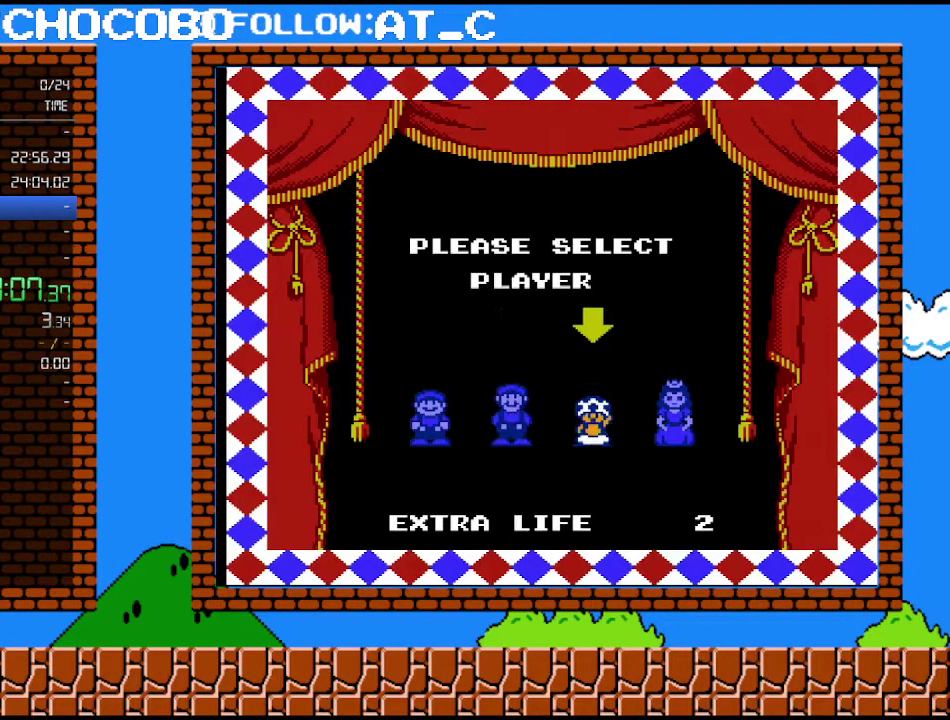
{"buttons": [], "events": [[83, "A", "up"]]}
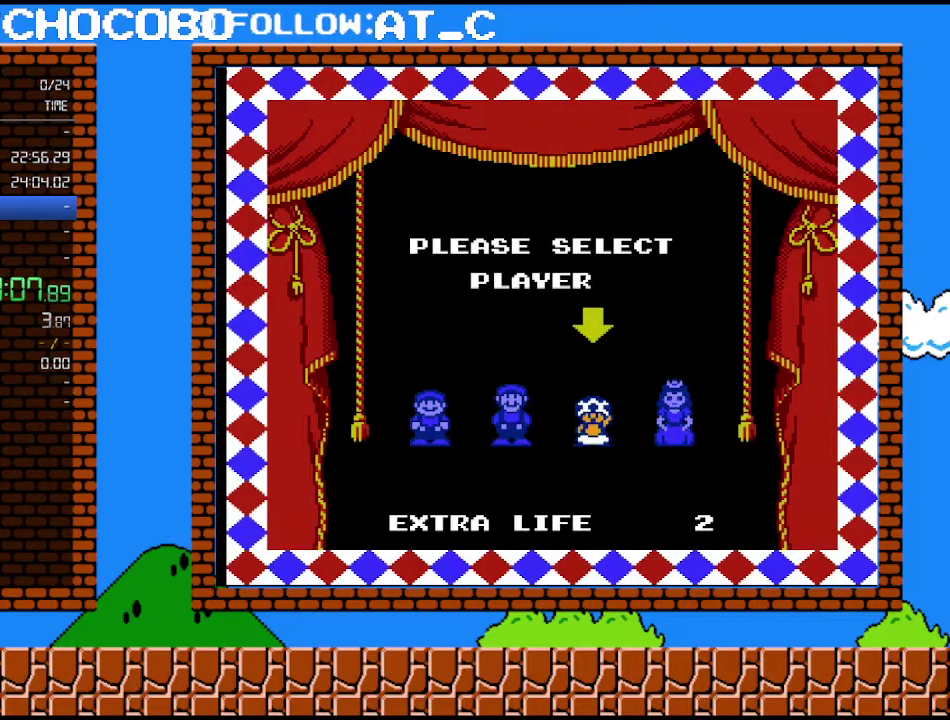
{"buttons": [], "events": []}
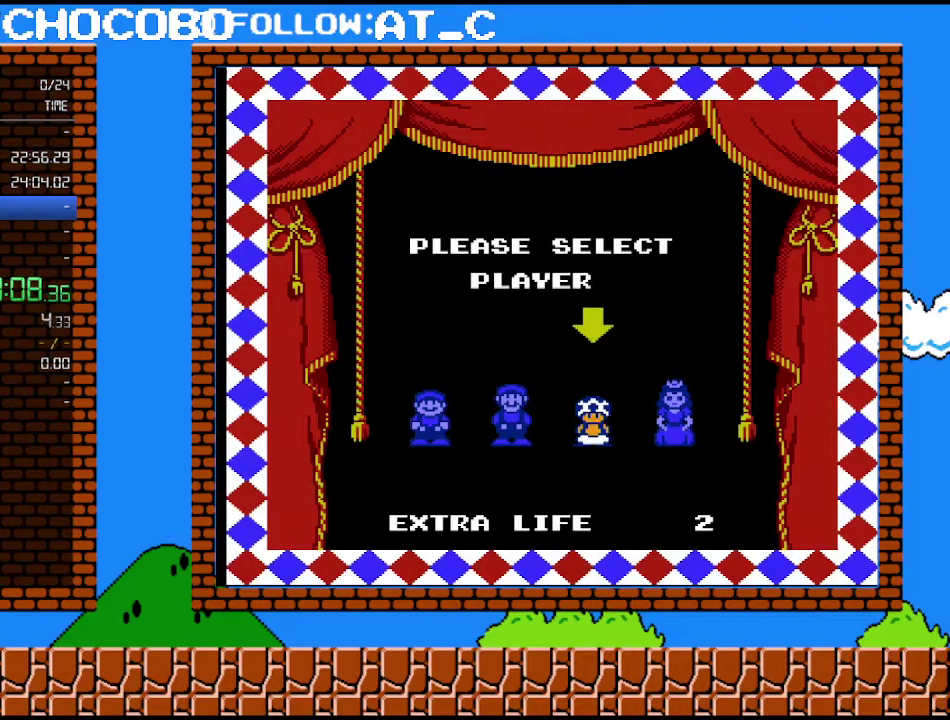
{"buttons": ["B"], "events": [[367, "B", "down"]]}
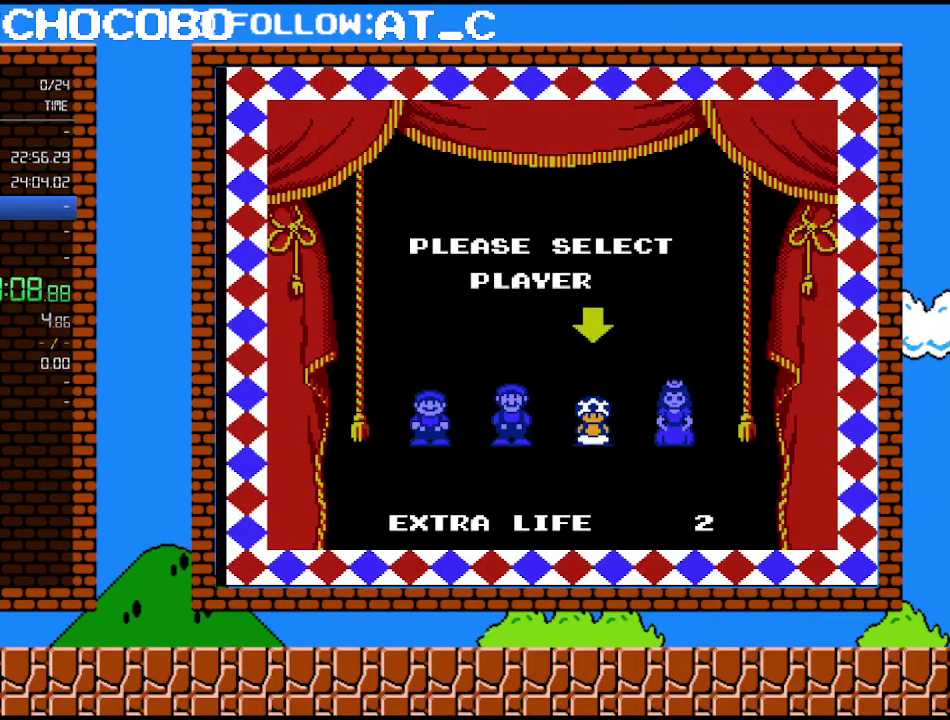
{"buttons": ["B"], "events": []}
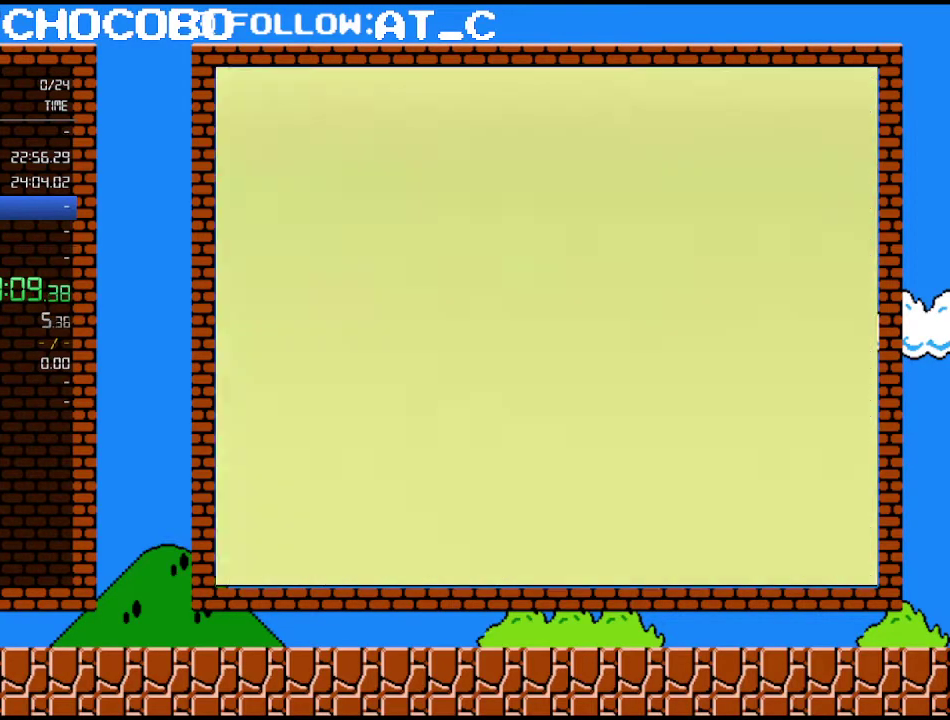
{"buttons": ["B"], "events": []}